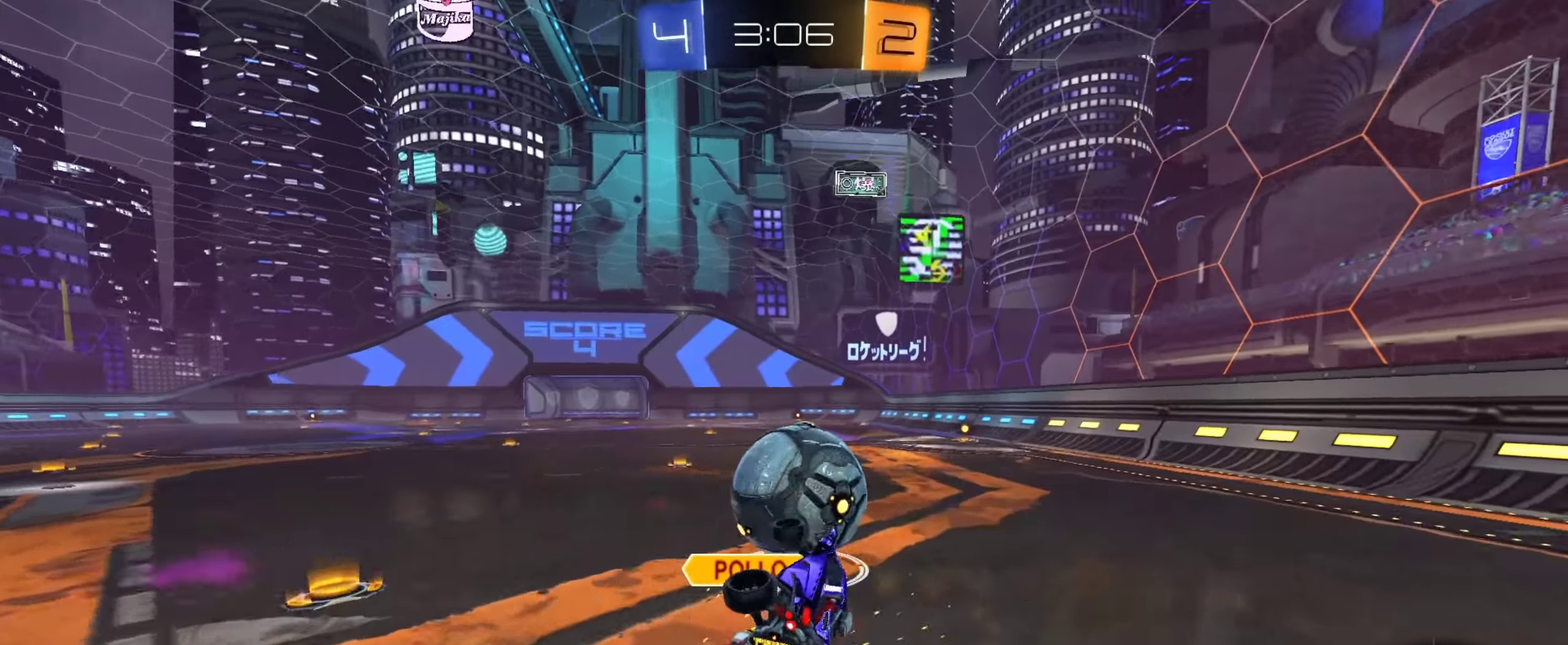
Gameplay with a controller (PlayStation layout); each line is a JSON object with the inputs held at the frame after it (dt_ms = milliseconds from this image to that frame). "events" lists button and stick changes between this image and that frame as [ms after this image, input, new state], when the widget could be followed in between. This document gives stick clicks only as held states, not as events. Not read: L1.
{"dt_ms": 334, "buttons": ["TRIANGLE", "R2"], "left_stick": "down", "right_stick": "center", "events": [[117, "left_stick", "center"], [250, "TRIANGLE", "down"], [267, "CIRCLE", "up"], [284, "left_stick", "down"]]}
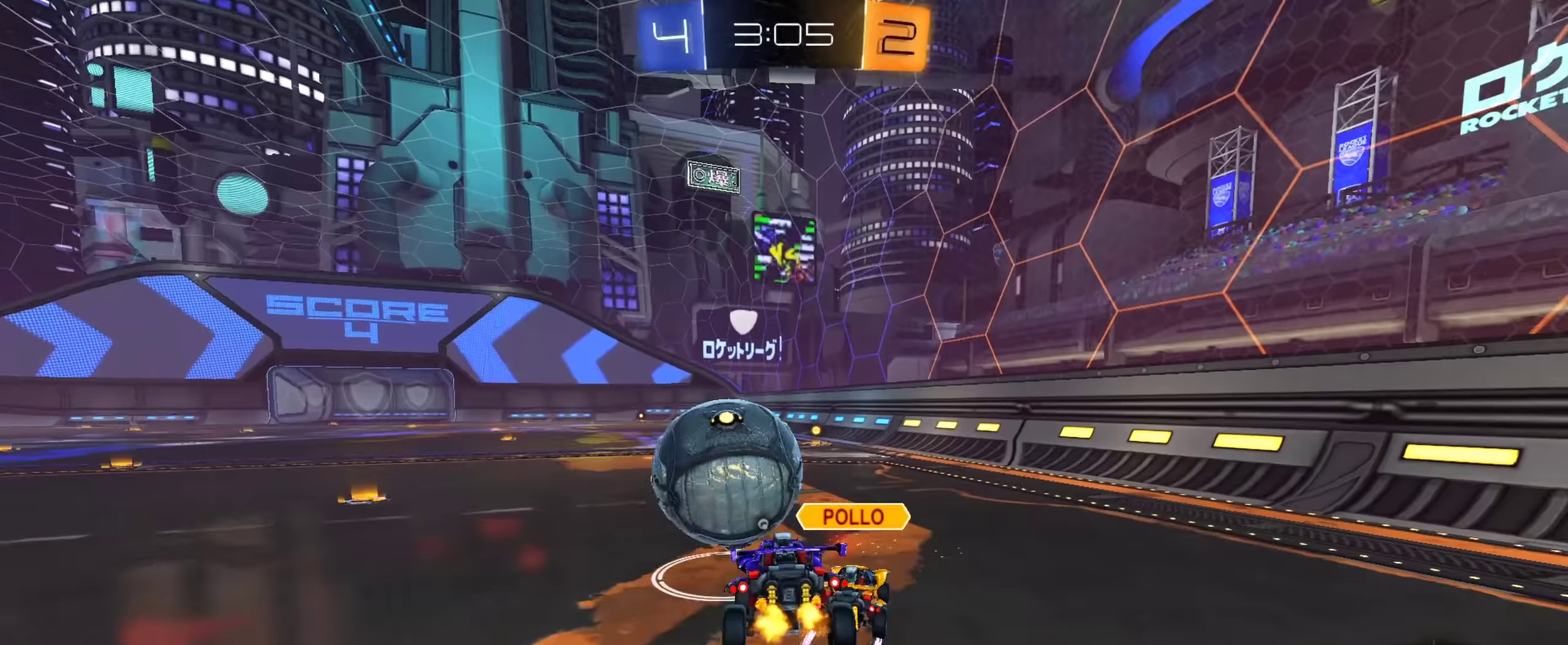
{"dt_ms": 901, "buttons": ["R2"], "left_stick": "down-right", "right_stick": "center", "events": [[16, "TRIANGLE", "up"], [116, "left_stick", "center"], [333, "CIRCLE", "down"], [400, "CROSS", "down"], [417, "CIRCLE", "up"], [417, "left_stick", "up"], [450, "CROSS", "up"], [500, "CROSS", "down"], [534, "left_stick", "down"], [567, "TRIANGLE", "down"], [634, "CROSS", "up"], [684, "TRIANGLE", "up"], [867, "left_stick", "down-right"]]}
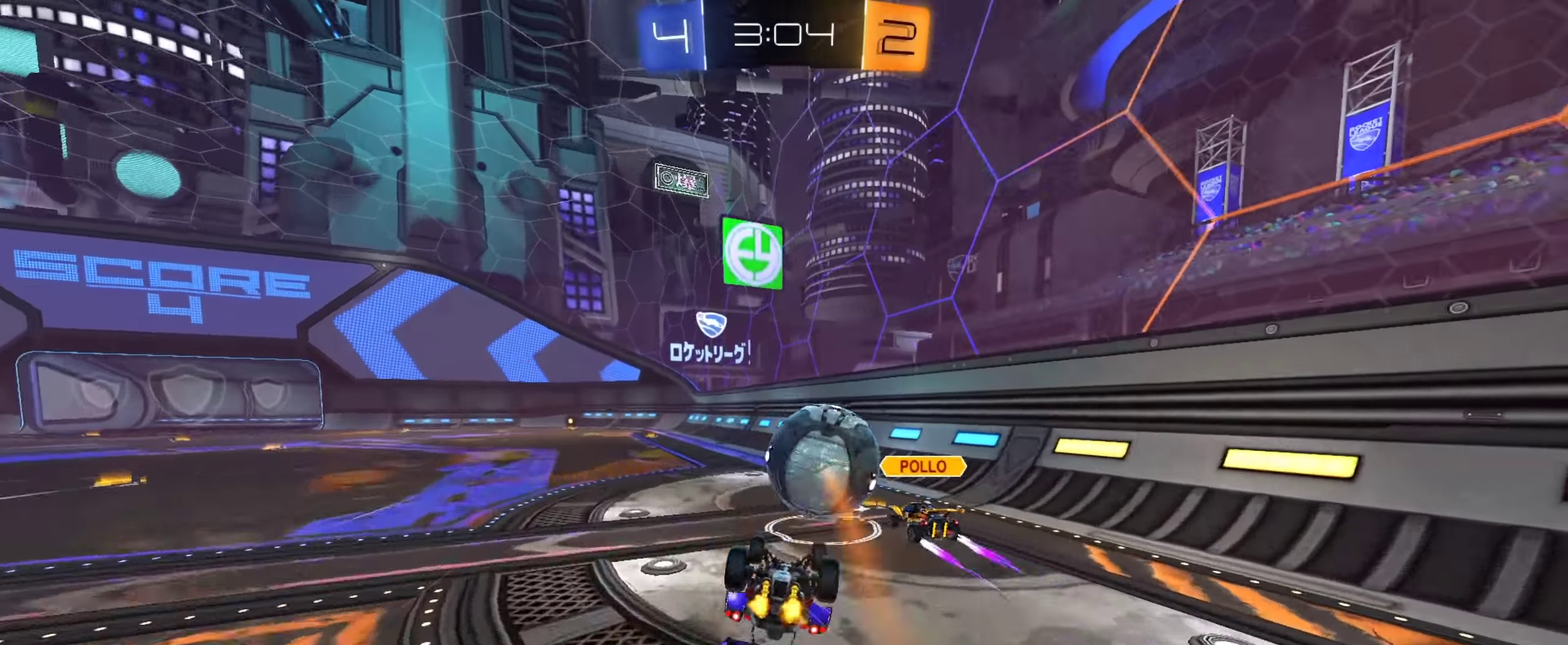
{"dt_ms": 267, "buttons": ["R2"], "left_stick": "down", "right_stick": "center", "events": [[133, "TRIANGLE", "down"], [133, "left_stick", "down"], [216, "TRIANGLE", "up"]]}
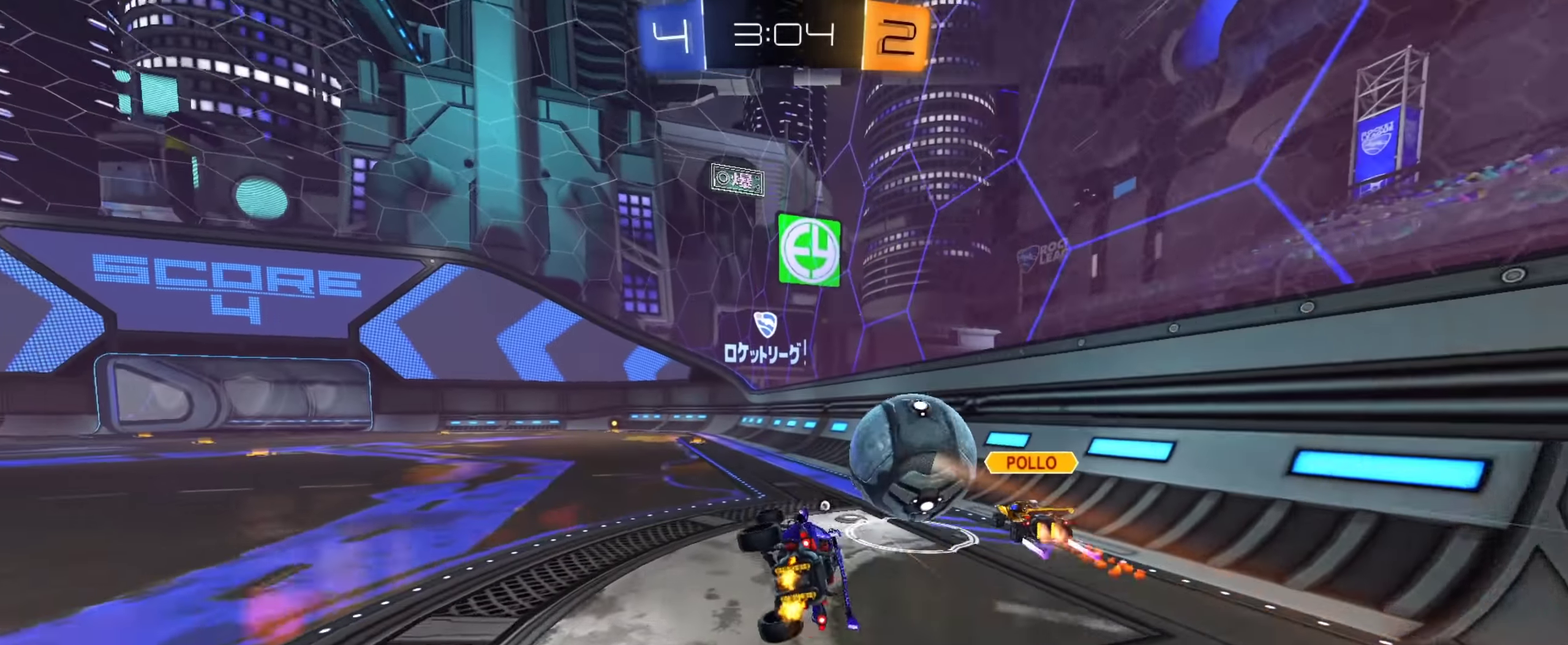
{"dt_ms": 633, "buttons": ["R2"], "left_stick": "left", "right_stick": "center", "events": [[133, "left_stick", "down-left"], [200, "left_stick", "center"], [550, "left_stick", "left"]]}
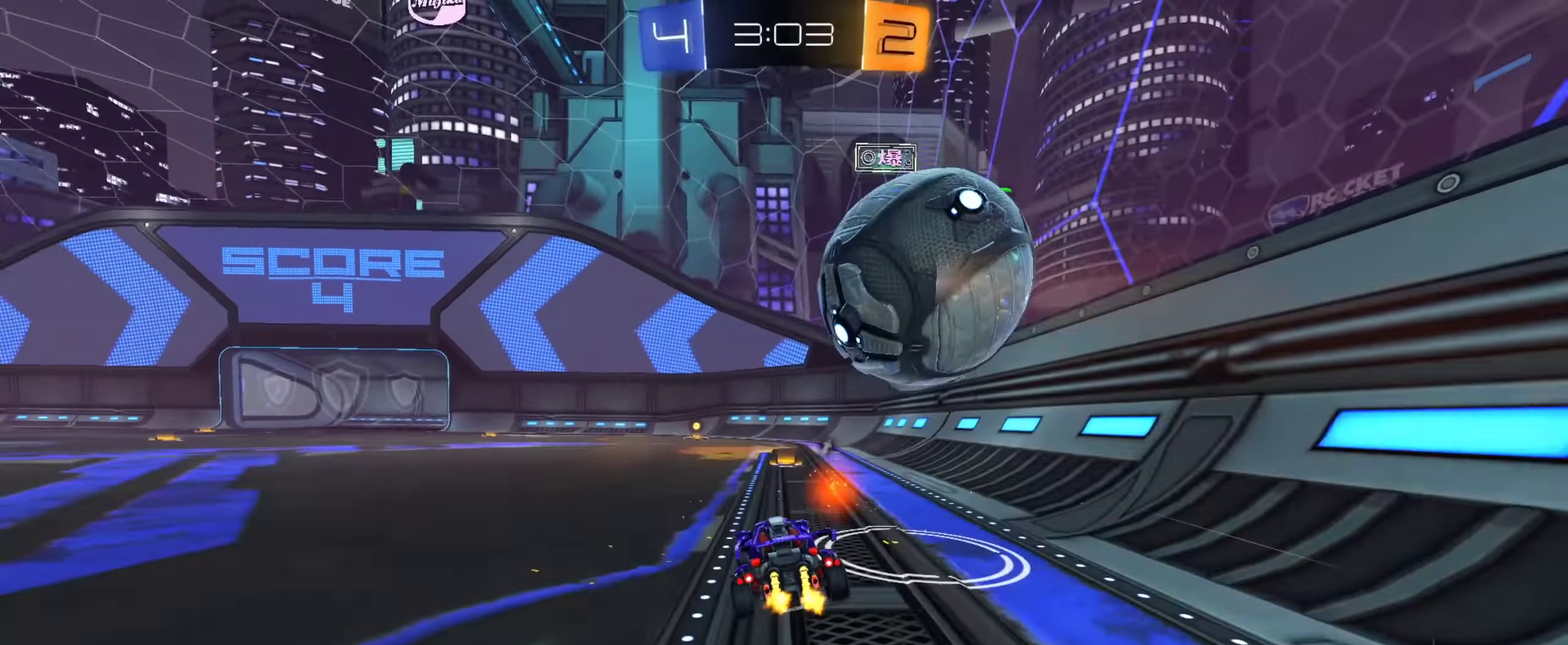
{"dt_ms": 368, "buttons": ["R2"], "left_stick": "left", "right_stick": "center", "events": [[34, "left_stick", "center"], [134, "left_stick", "right"], [217, "left_stick", "center"], [317, "left_stick", "left"]]}
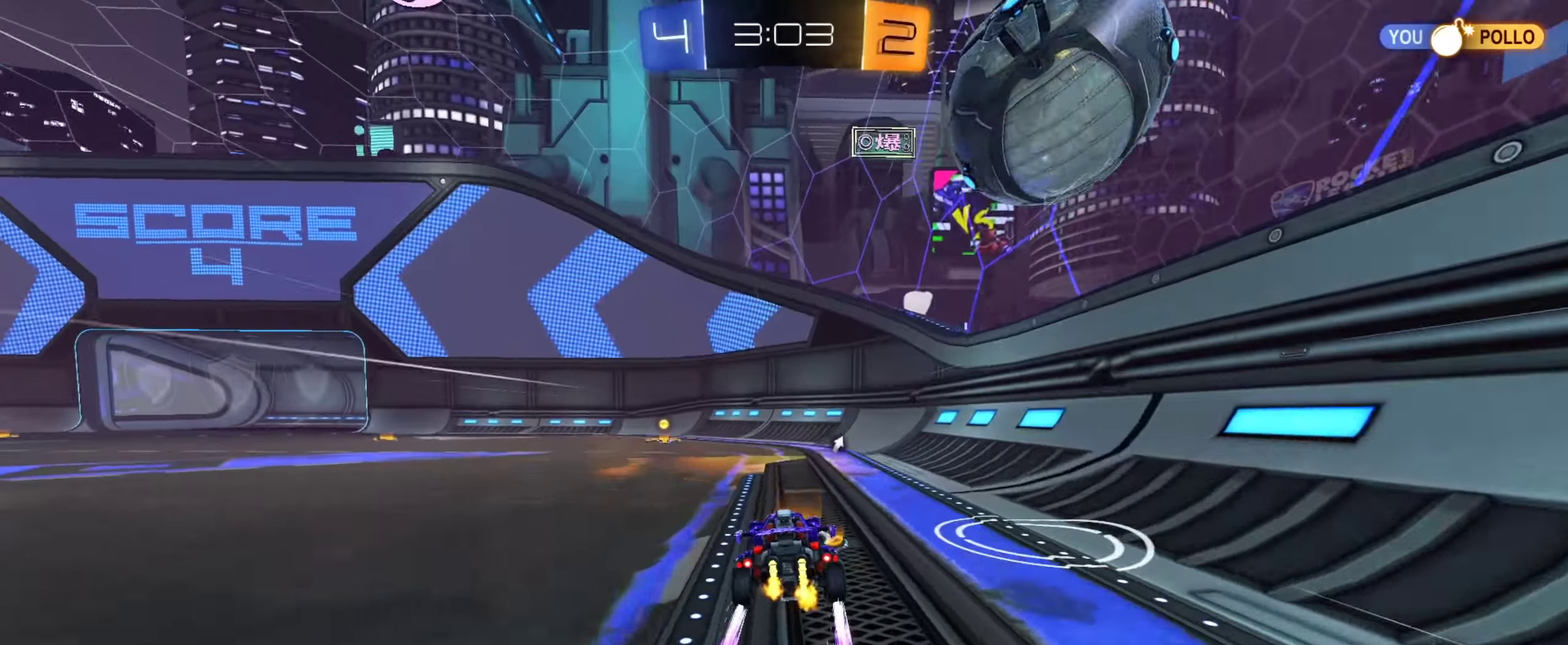
{"dt_ms": 433, "buttons": [], "left_stick": "left", "right_stick": "center"}
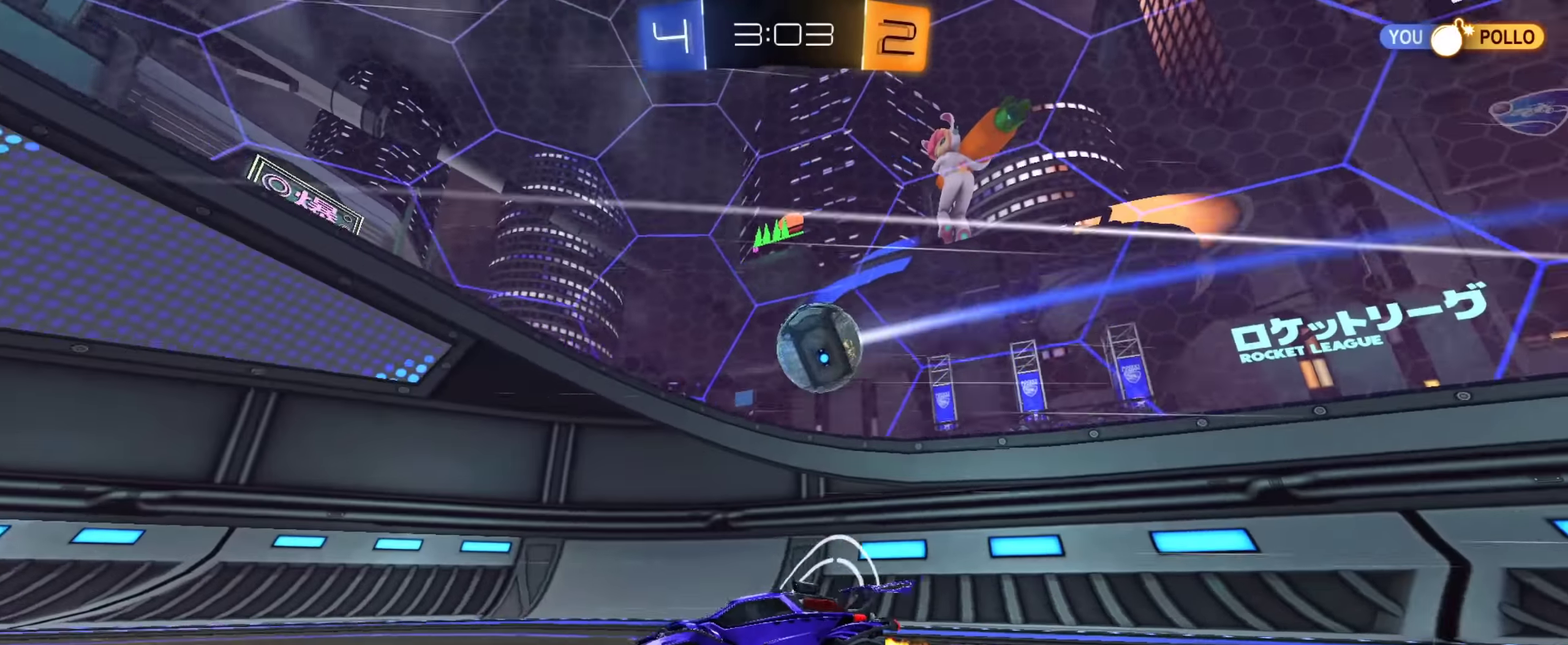
{"dt_ms": 568, "buttons": ["CROSS", "R2"], "left_stick": "down", "right_stick": "center"}
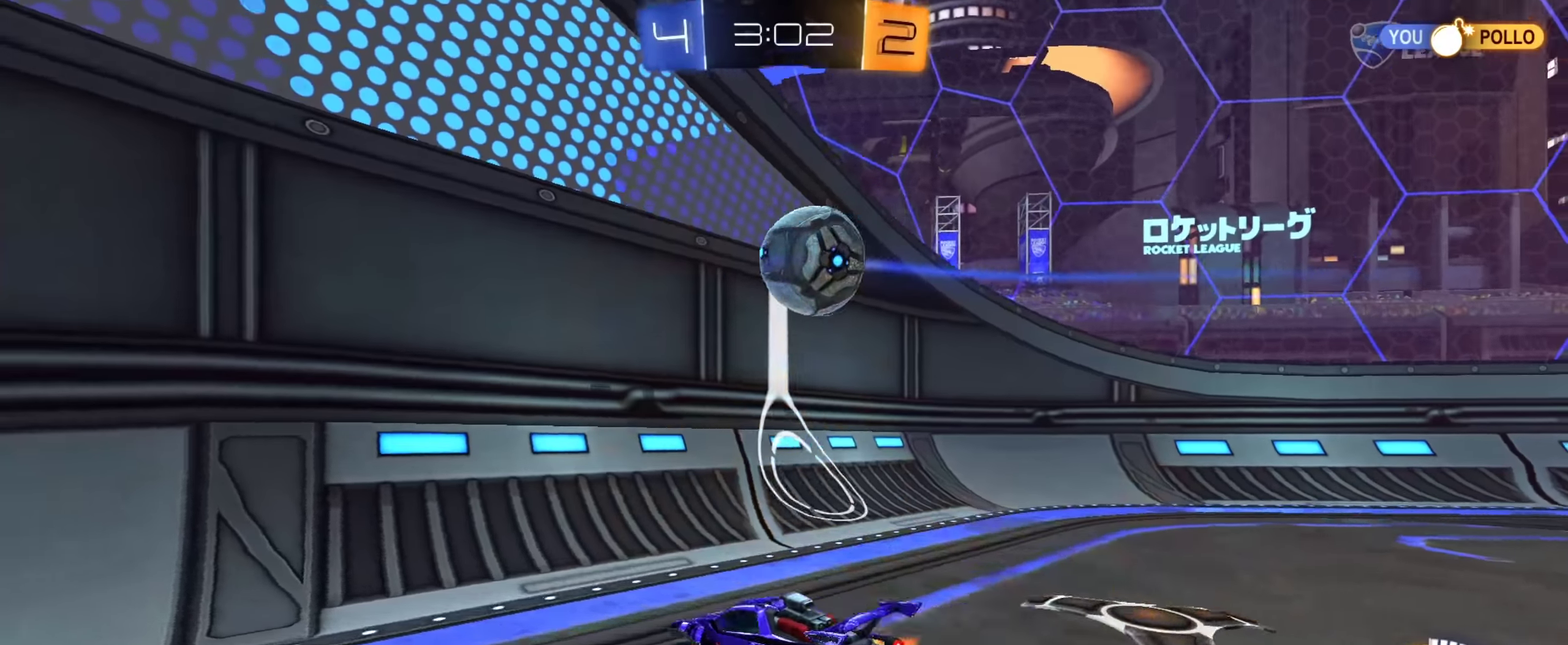
{"dt_ms": 333, "buttons": ["CIRCLE", "R2"], "left_stick": "down", "right_stick": "center", "events": [[83, "R2", "up"], [183, "CROSS", "up"], [216, "CIRCLE", "down"], [317, "R2", "down"]]}
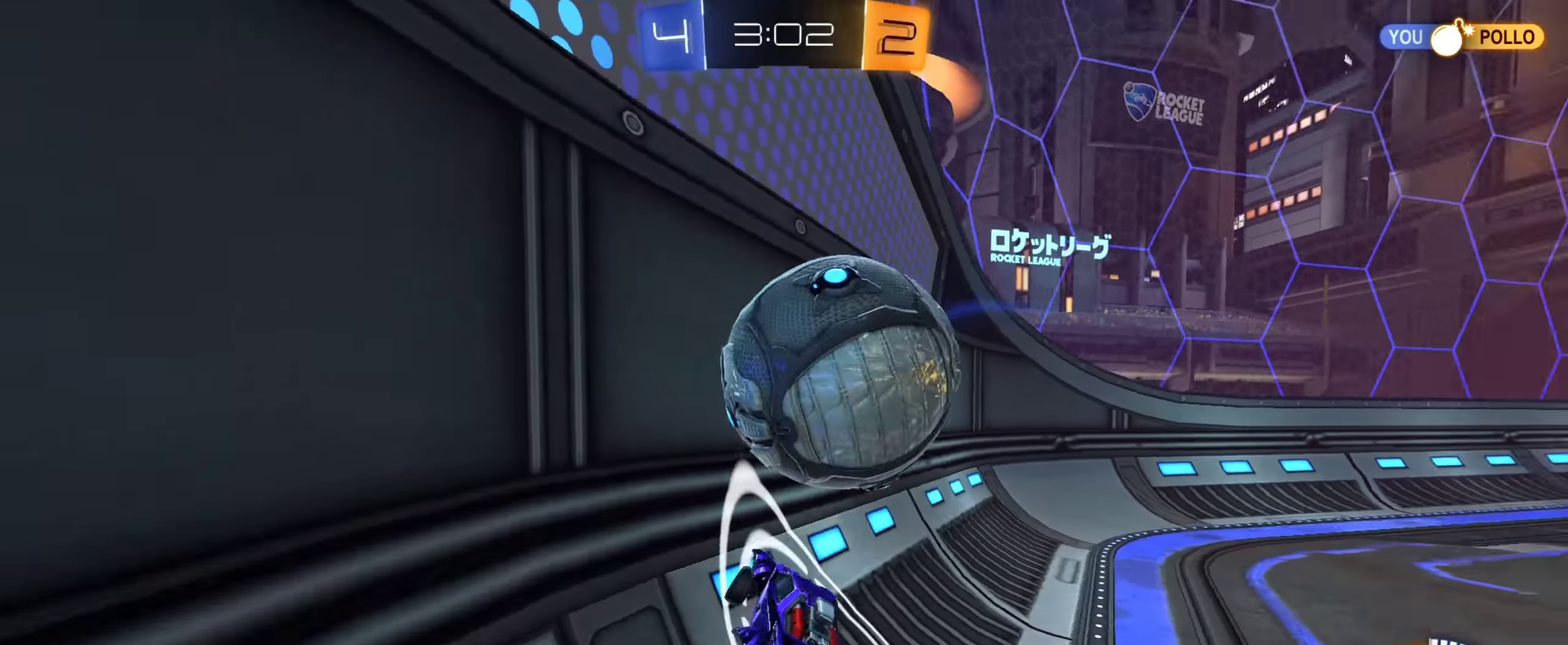
{"dt_ms": 901, "buttons": ["CIRCLE", "R2"], "left_stick": "down-right", "right_stick": "center", "events": [[50, "CROSS", "down"], [67, "left_stick", "up"], [84, "CIRCLE", "up"], [184, "CROSS", "up"], [184, "left_stick", "down"], [300, "left_stick", "center"], [367, "CIRCLE", "down"], [384, "left_stick", "left"], [617, "left_stick", "down-left"], [718, "CROSS", "down"], [718, "left_stick", "down"], [768, "CIRCLE", "up"], [801, "left_stick", "down-right"], [851, "CIRCLE", "down"], [884, "CROSS", "up"]]}
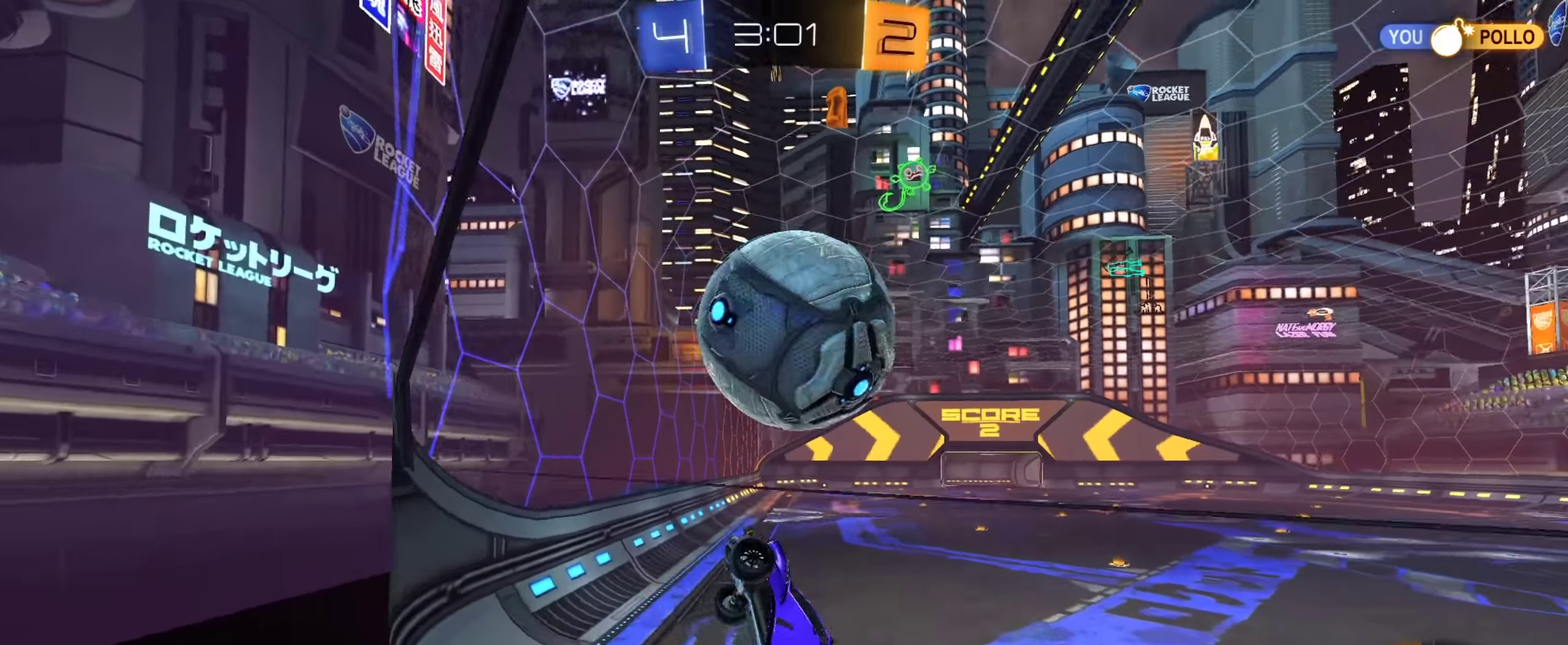
{"dt_ms": 251, "buttons": ["CROSS", "R2"], "left_stick": "up", "right_stick": "center", "events": [[84, "CIRCLE", "up"], [84, "left_stick", "right"], [217, "left_stick", "up"], [234, "CROSS", "down"]]}
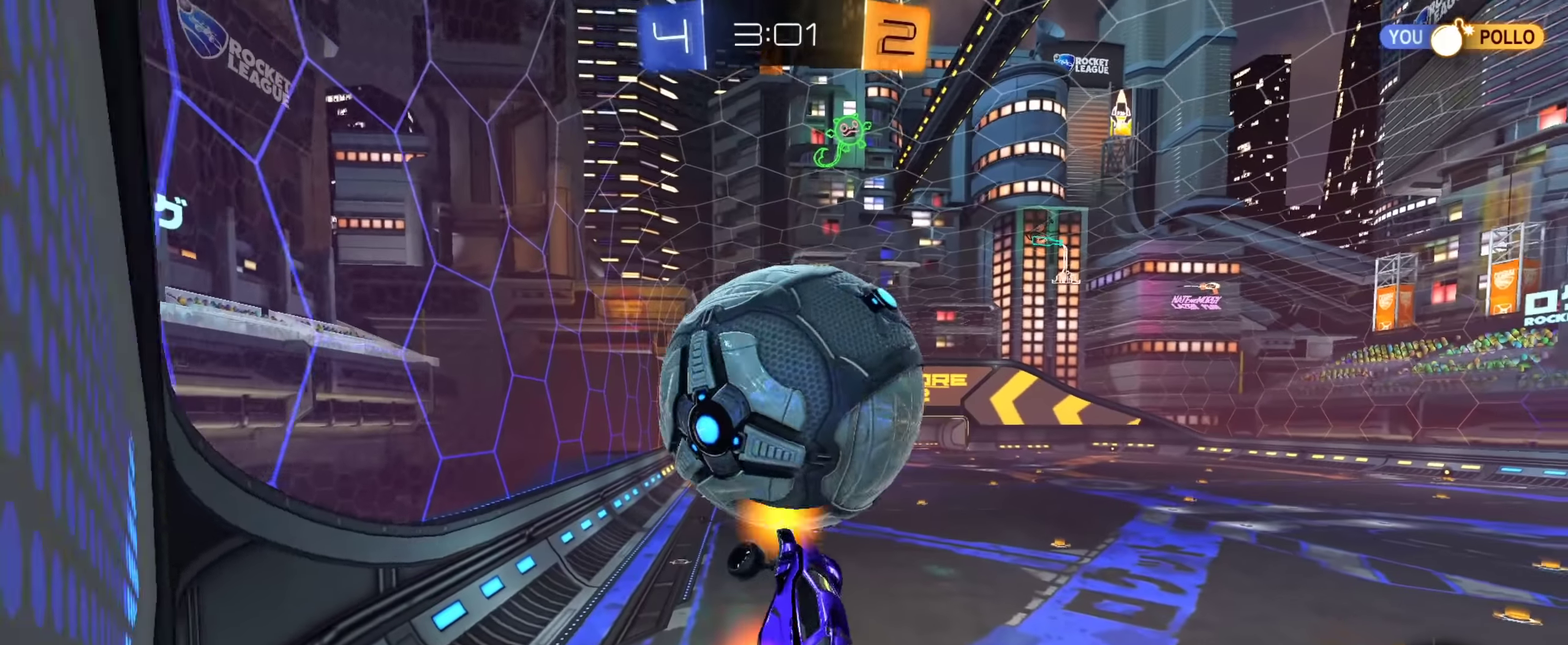
{"dt_ms": 650, "buttons": [], "left_stick": "down", "right_stick": "center", "events": [[67, "left_stick", "down"], [100, "CROSS", "up"], [267, "R2", "up"], [484, "TRIANGLE", "down"], [600, "TRIANGLE", "up"]]}
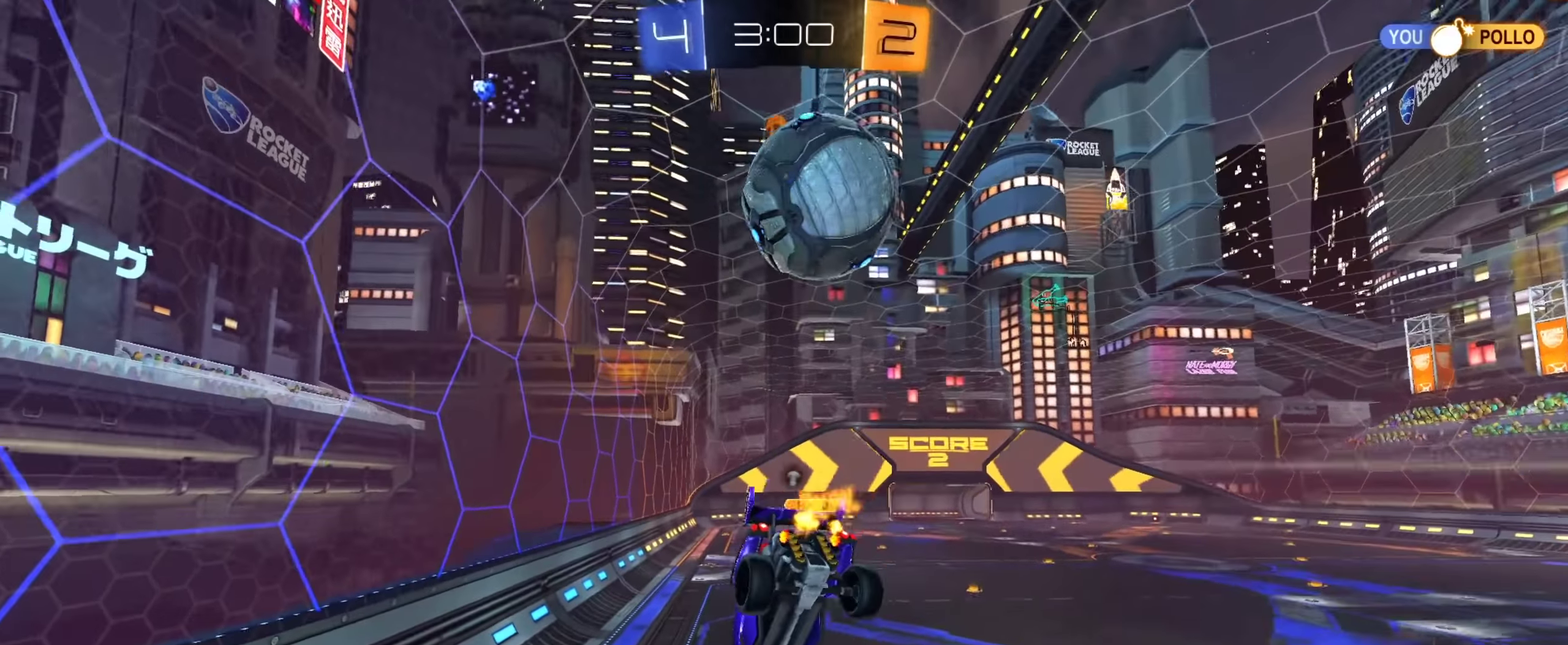
{"dt_ms": 351, "buttons": ["CIRCLE"], "left_stick": "up-right", "right_stick": "center", "events": [[117, "left_stick", "down-right"], [317, "CIRCLE", "down"], [334, "left_stick", "up-right"]]}
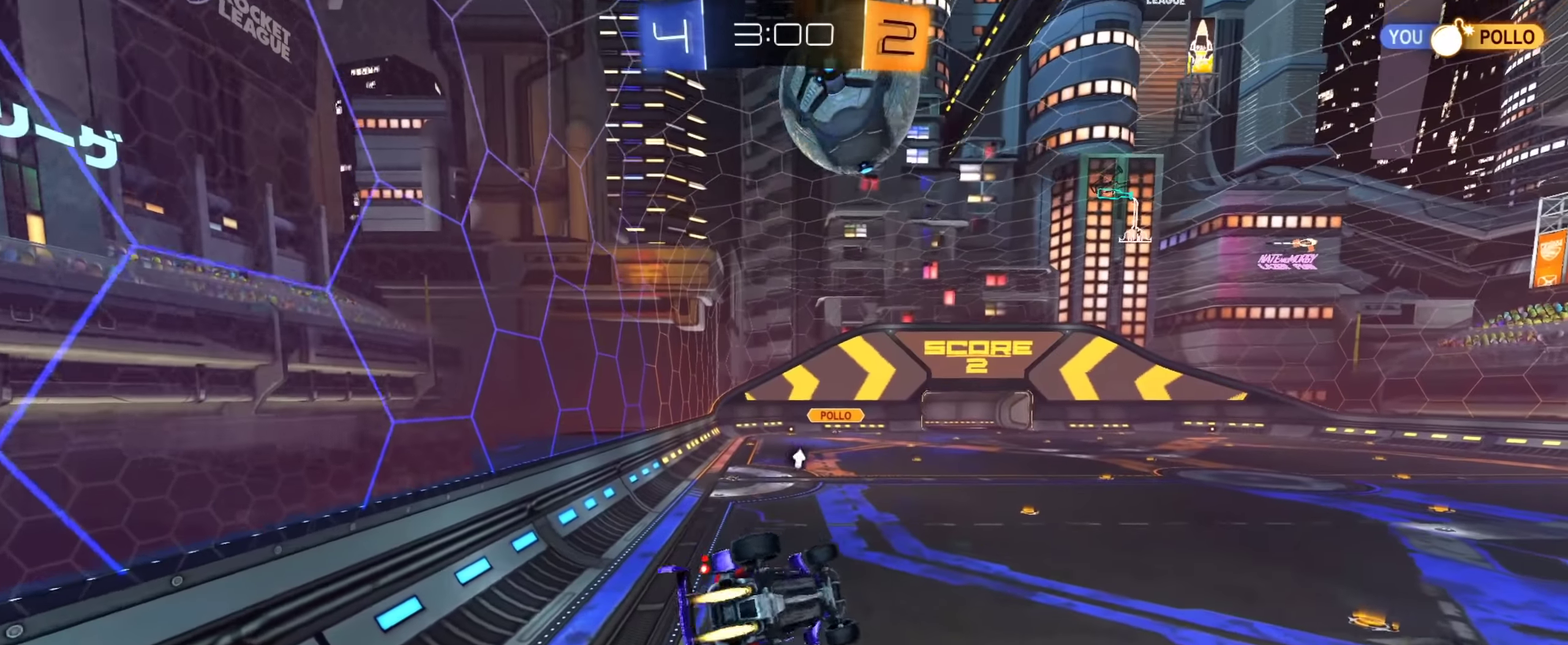
{"dt_ms": 550, "buttons": ["CIRCLE", "R2"], "left_stick": "center", "right_stick": "center", "events": [[33, "left_stick", "up"], [67, "R2", "down"], [167, "left_stick", "up-left"], [233, "left_stick", "left"], [300, "left_stick", "center"], [350, "left_stick", "right"], [500, "left_stick", "center"]]}
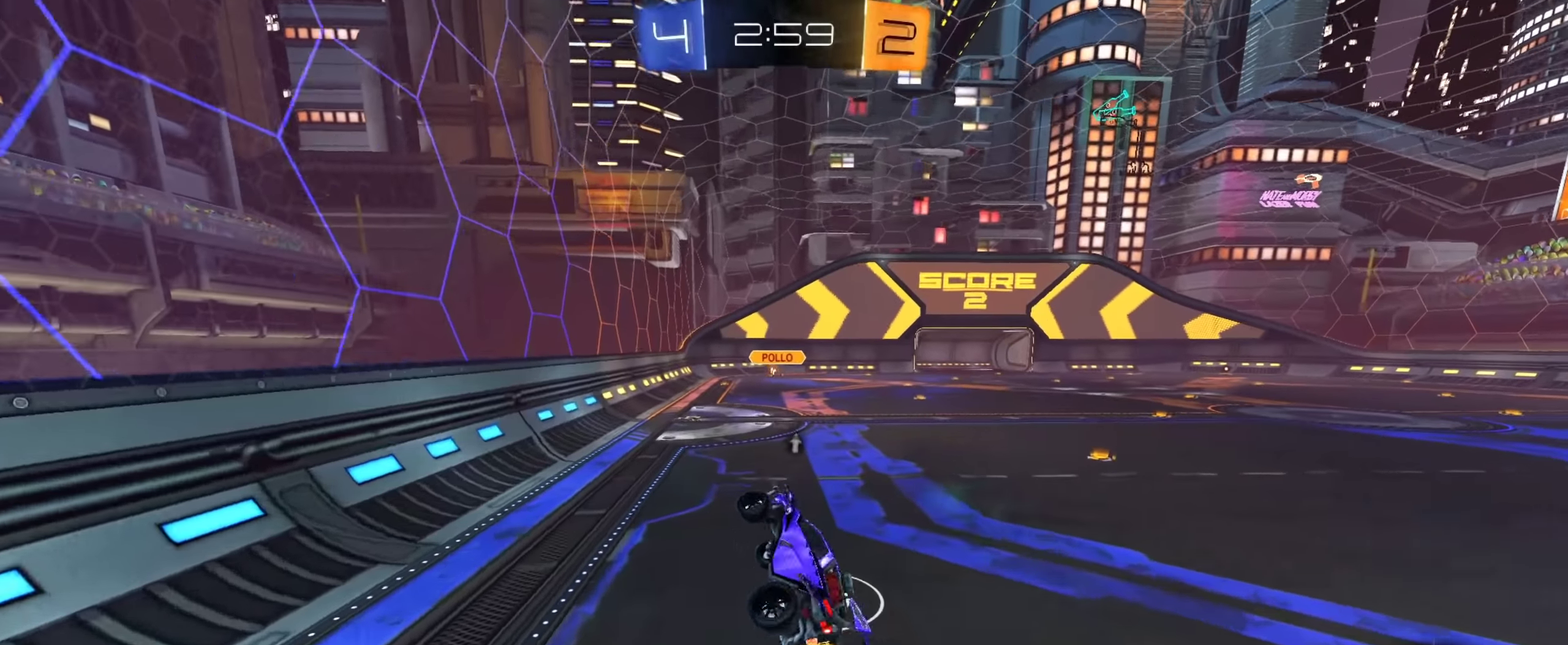
{"dt_ms": 451, "buttons": ["R2"], "left_stick": "center", "right_stick": "center", "events": [[67, "left_stick", "down"], [117, "left_stick", "center"], [151, "CIRCLE", "up"], [334, "left_stick", "left"], [451, "left_stick", "center"]]}
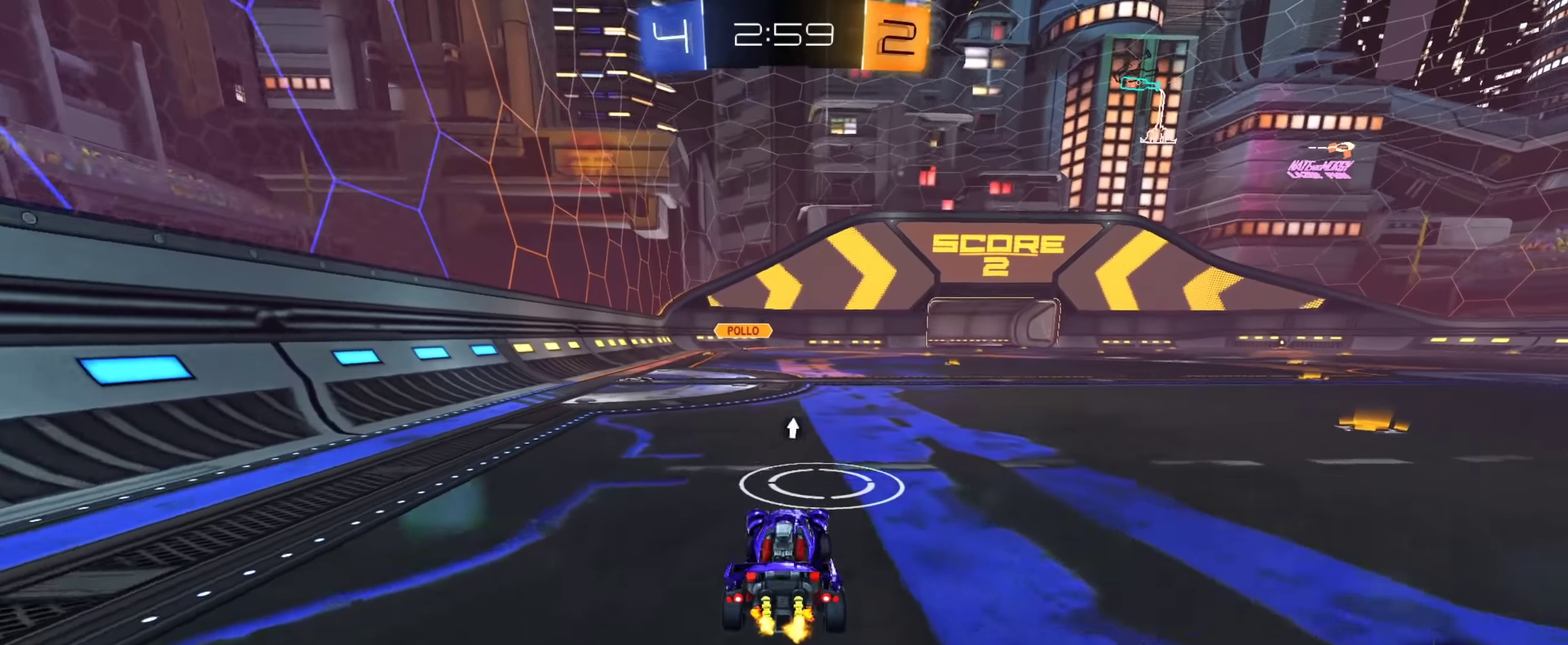
{"dt_ms": 450, "buttons": [], "left_stick": "center", "right_stick": "center", "events": [[100, "R2", "up"]]}
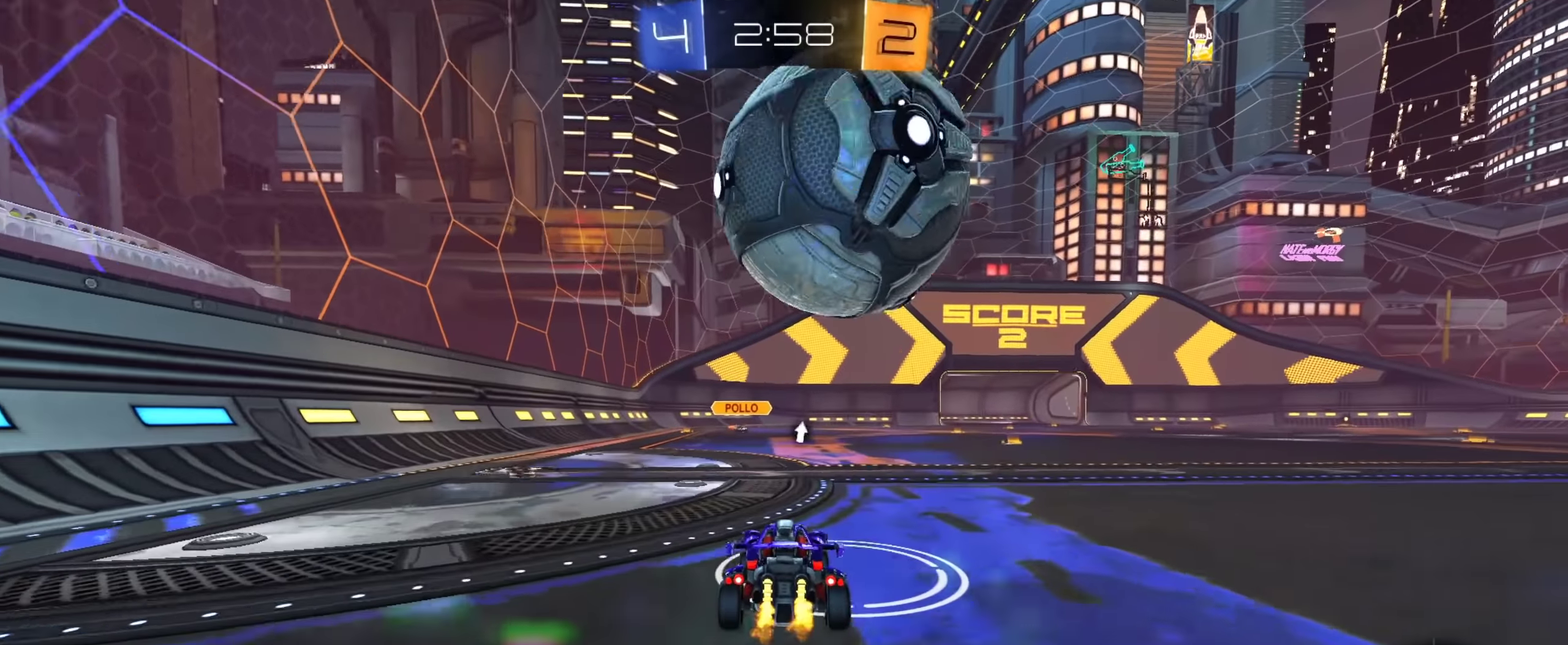
{"dt_ms": 551, "buttons": ["CIRCLE"], "left_stick": "center", "right_stick": "center", "events": [[17, "L2", "down"], [34, "left_stick", "right"], [100, "L2", "up"], [100, "R2", "down"], [117, "CIRCLE", "down"], [150, "left_stick", "center"], [434, "left_stick", "right"], [501, "left_stick", "center"], [534, "R2", "up"]]}
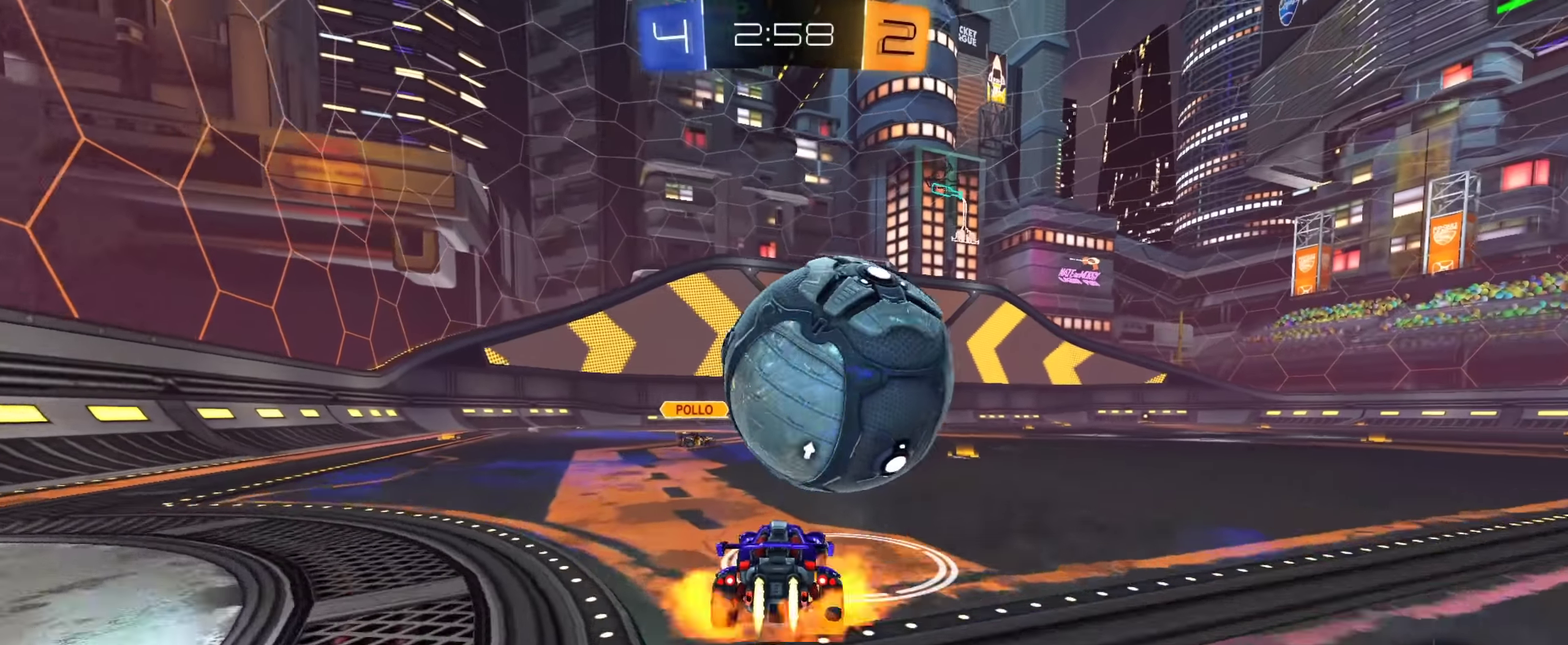
{"dt_ms": 350, "buttons": ["CIRCLE", "R2"], "left_stick": "right", "right_stick": "center", "events": [[17, "CROSS", "down"], [17, "left_stick", "down"], [67, "left_stick", "down-right"], [133, "CROSS", "up"], [133, "left_stick", "right"], [150, "R2", "down"], [183, "CROSS", "down"], [217, "R2", "up"], [300, "R2", "down"], [334, "CROSS", "up"]]}
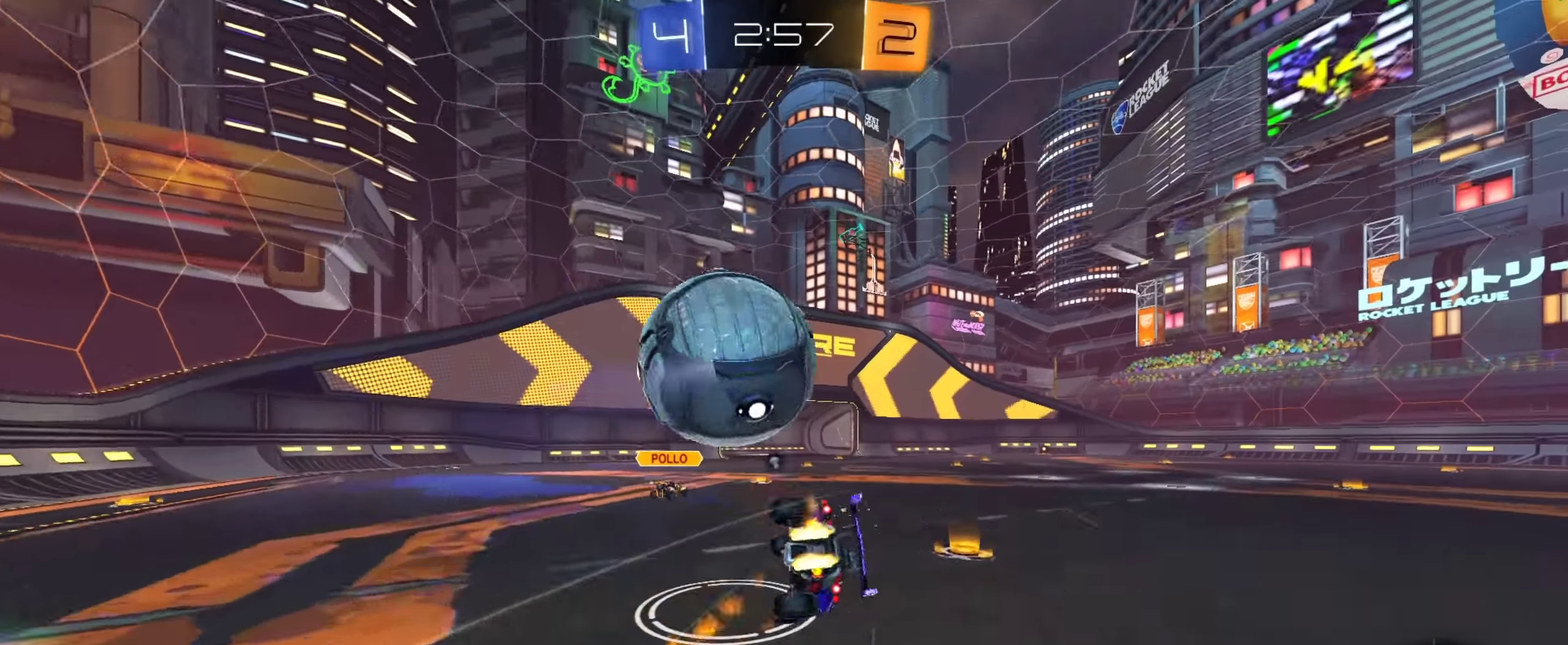
{"dt_ms": 651, "buttons": ["R2"], "left_stick": "down", "right_stick": "center", "events": [[84, "left_stick", "up-right"], [150, "CIRCLE", "up"], [167, "TRIANGLE", "down"], [234, "TRIANGLE", "up"], [384, "left_stick", "right"], [434, "left_stick", "down-right"], [567, "left_stick", "down"]]}
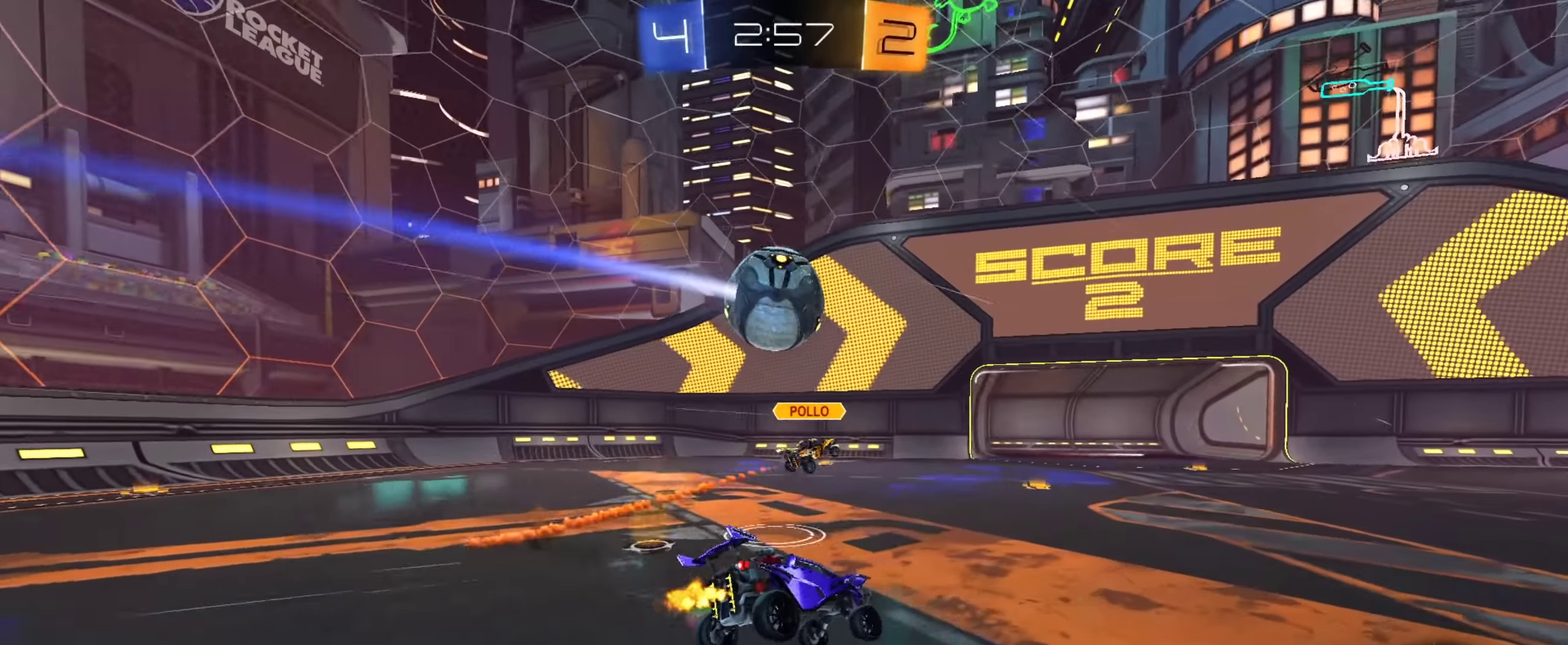
{"dt_ms": 250, "buttons": ["R2"], "left_stick": "center", "right_stick": "center", "events": [[83, "left_stick", "center"]]}
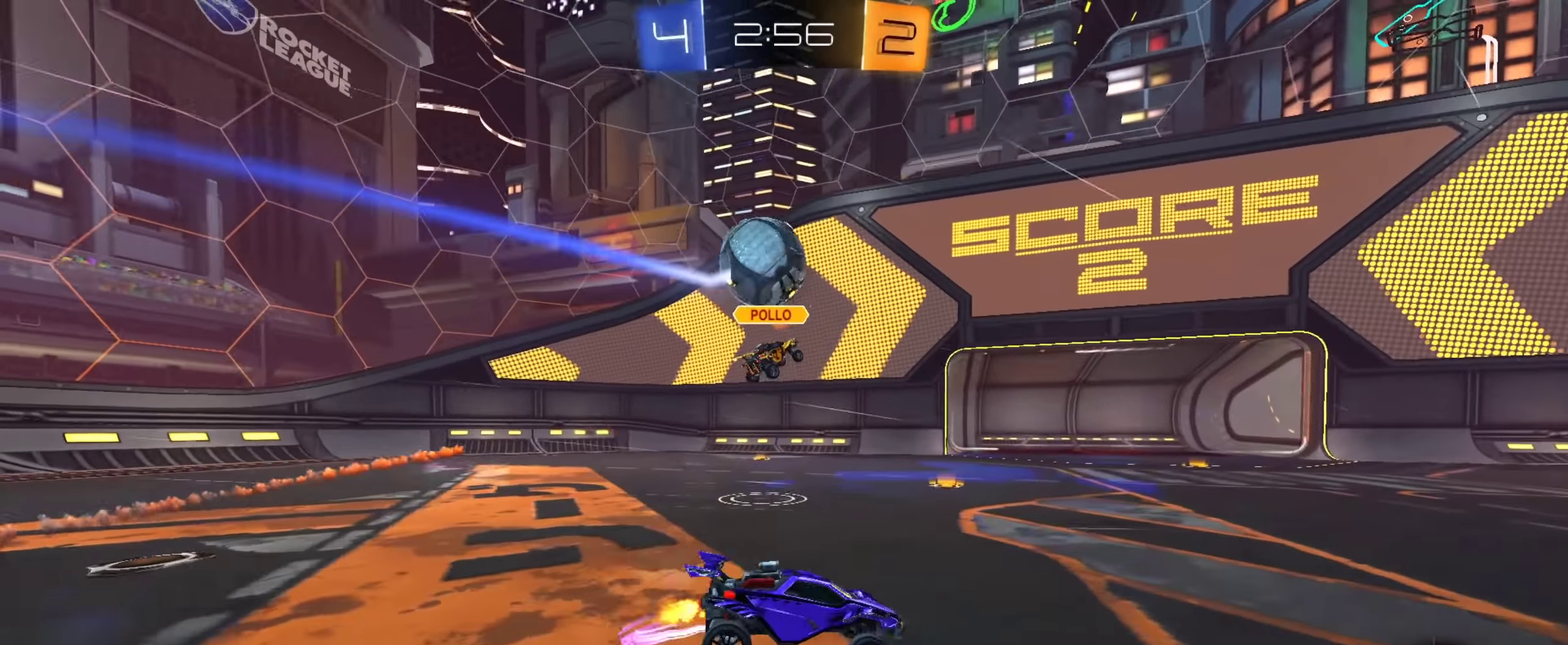
{"dt_ms": 801, "buttons": ["R2"], "left_stick": "center", "right_stick": "center", "events": [[33, "left_stick", "left"], [434, "left_stick", "down-right"], [584, "left_stick", "right"], [701, "left_stick", "down-left"], [751, "left_stick", "center"]]}
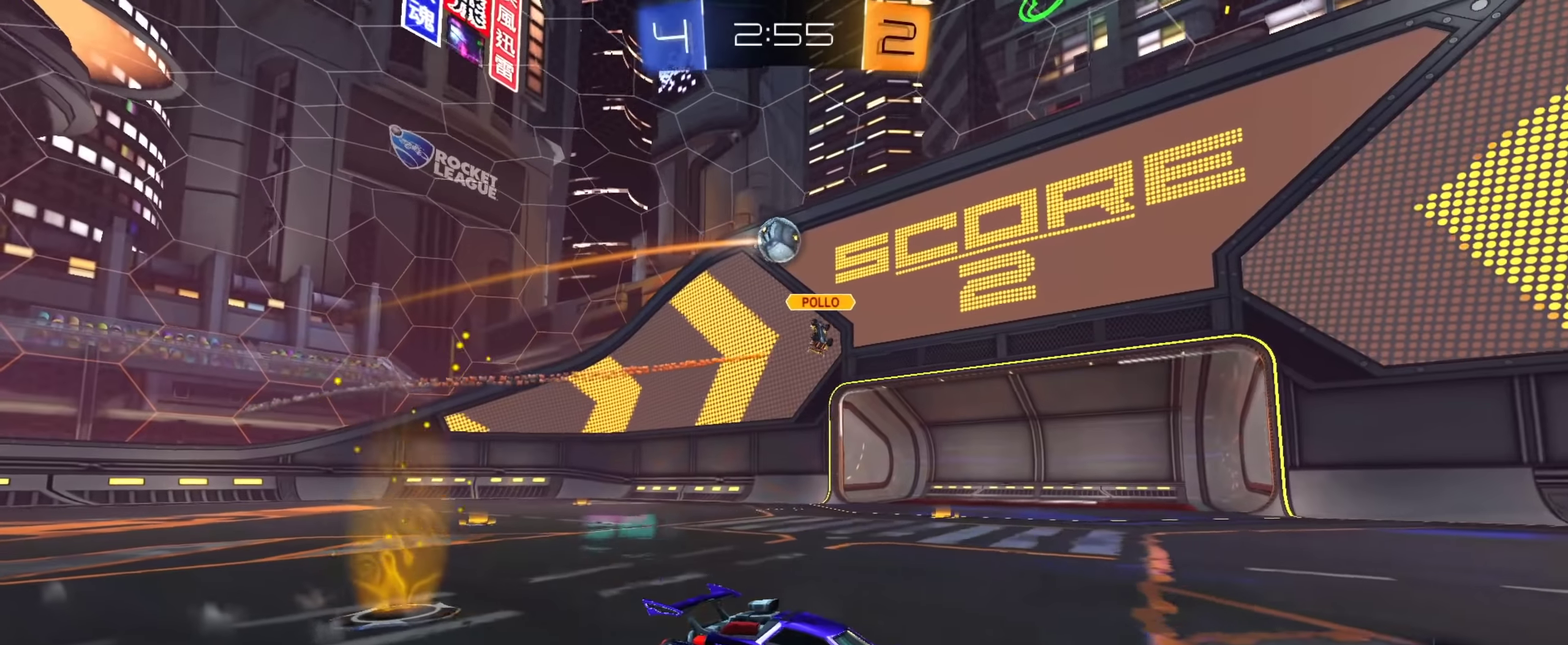
{"dt_ms": 450, "buttons": ["R2"], "left_stick": "down-right", "right_stick": "center", "events": [[67, "left_stick", "right"], [133, "left_stick", "center"], [250, "left_stick", "down-right"]]}
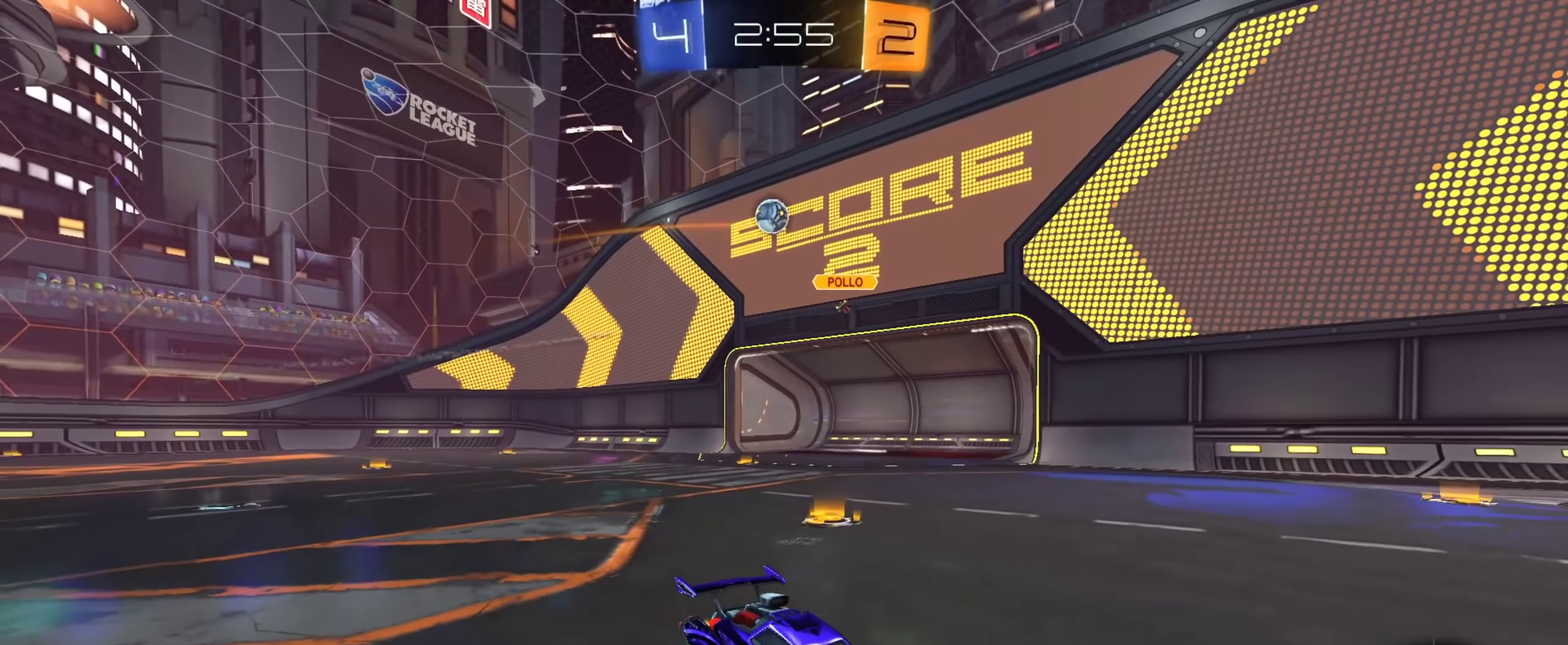
{"dt_ms": 651, "buttons": ["R2"], "left_stick": "down-right", "right_stick": "center", "events": []}
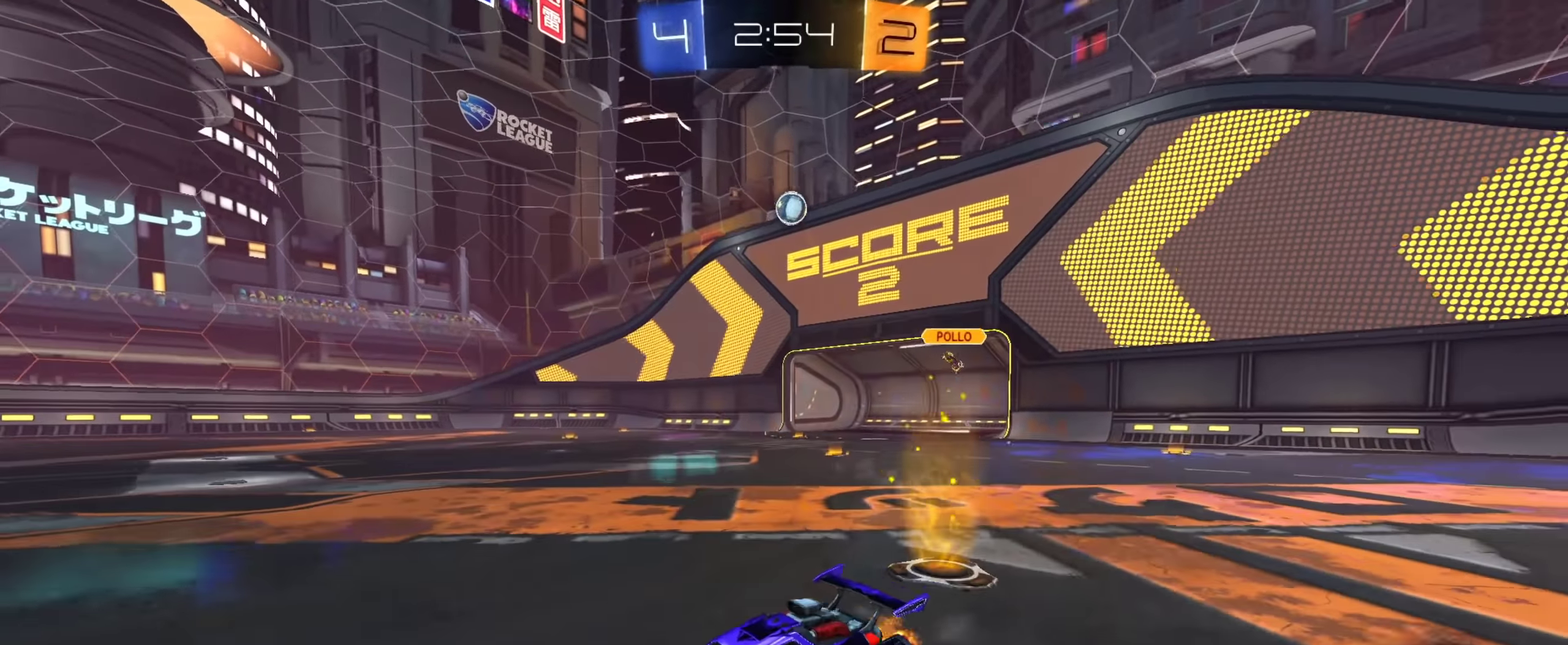
{"dt_ms": 350, "buttons": ["R2"], "left_stick": "down-right", "right_stick": "center", "events": []}
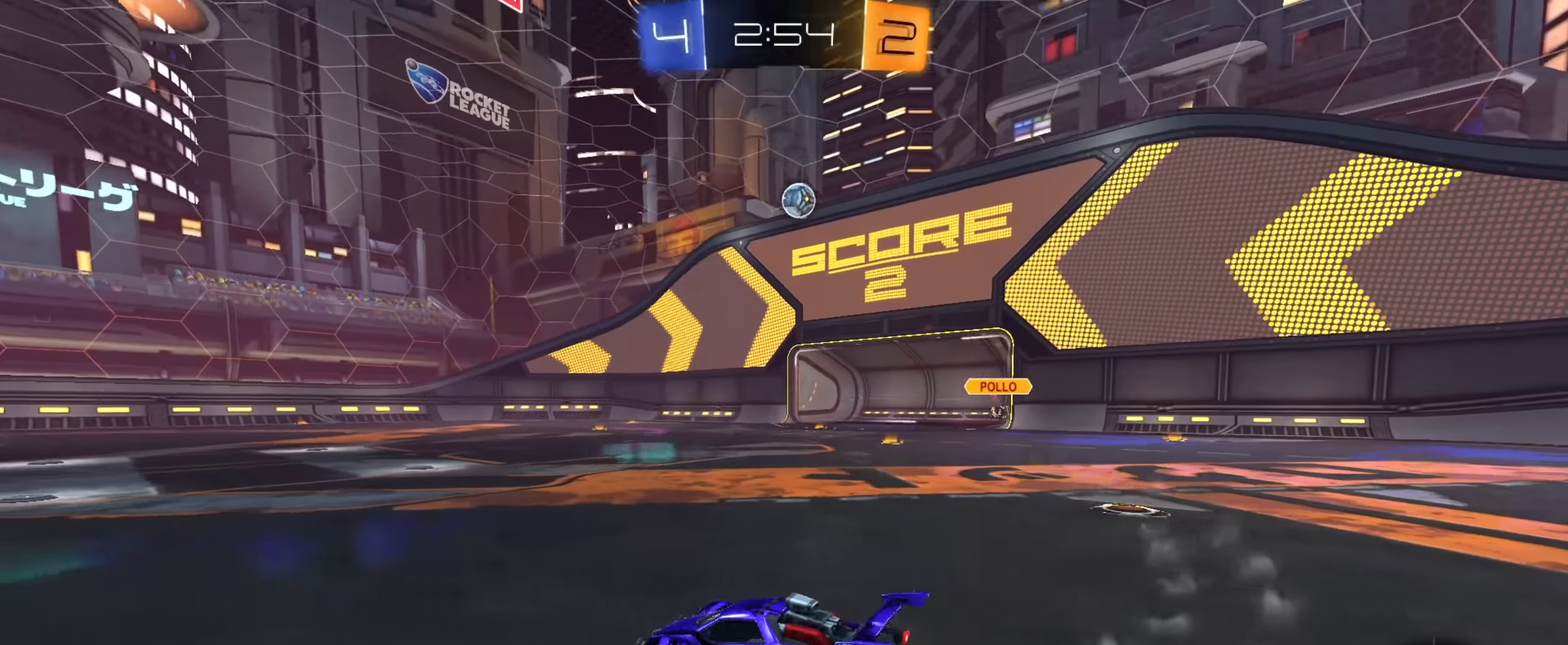
{"dt_ms": 651, "buttons": ["R2"], "left_stick": "center", "right_stick": "center", "events": [[301, "left_stick", "center"], [534, "R2", "up"], [651, "R2", "down"]]}
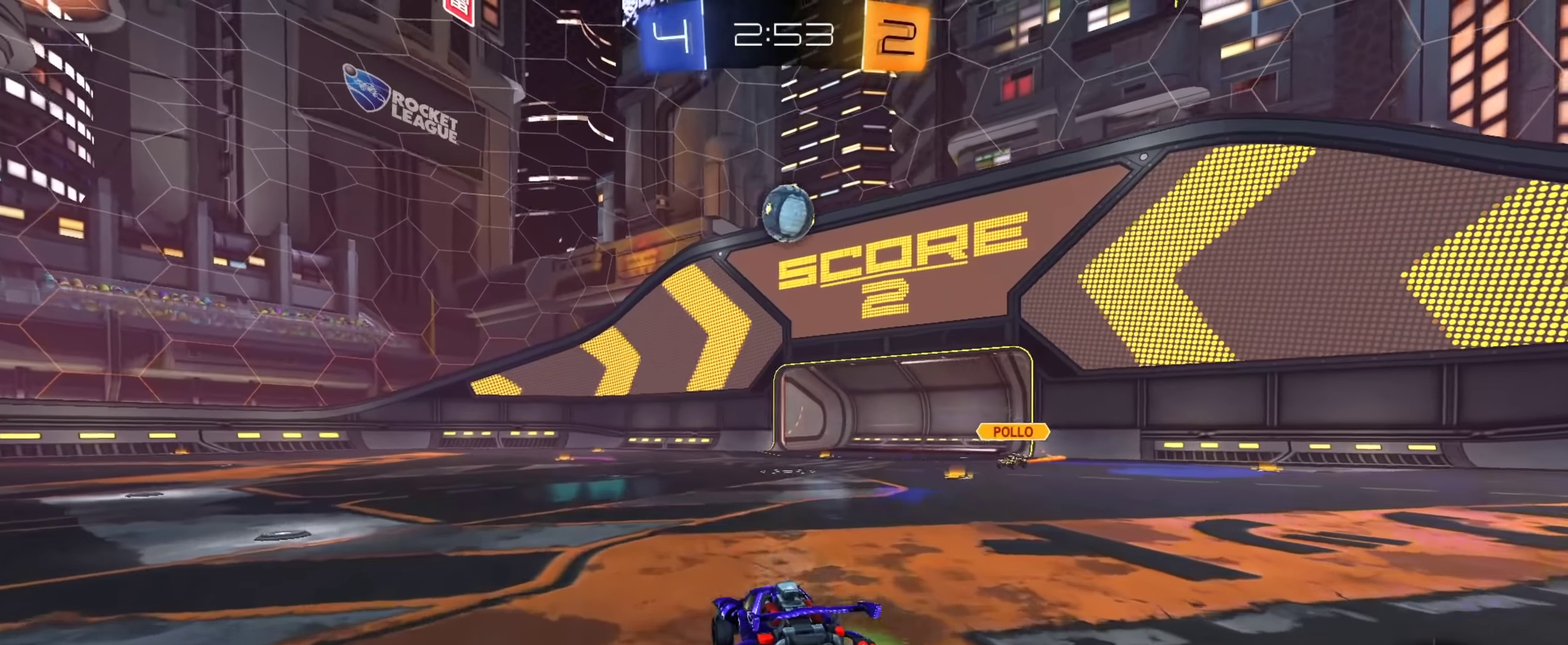
{"dt_ms": 350, "buttons": ["CROSS", "CIRCLE", "R2"], "left_stick": "down", "right_stick": "center", "events": [[150, "CIRCLE", "down"], [184, "CROSS", "down"], [200, "left_stick", "down"]]}
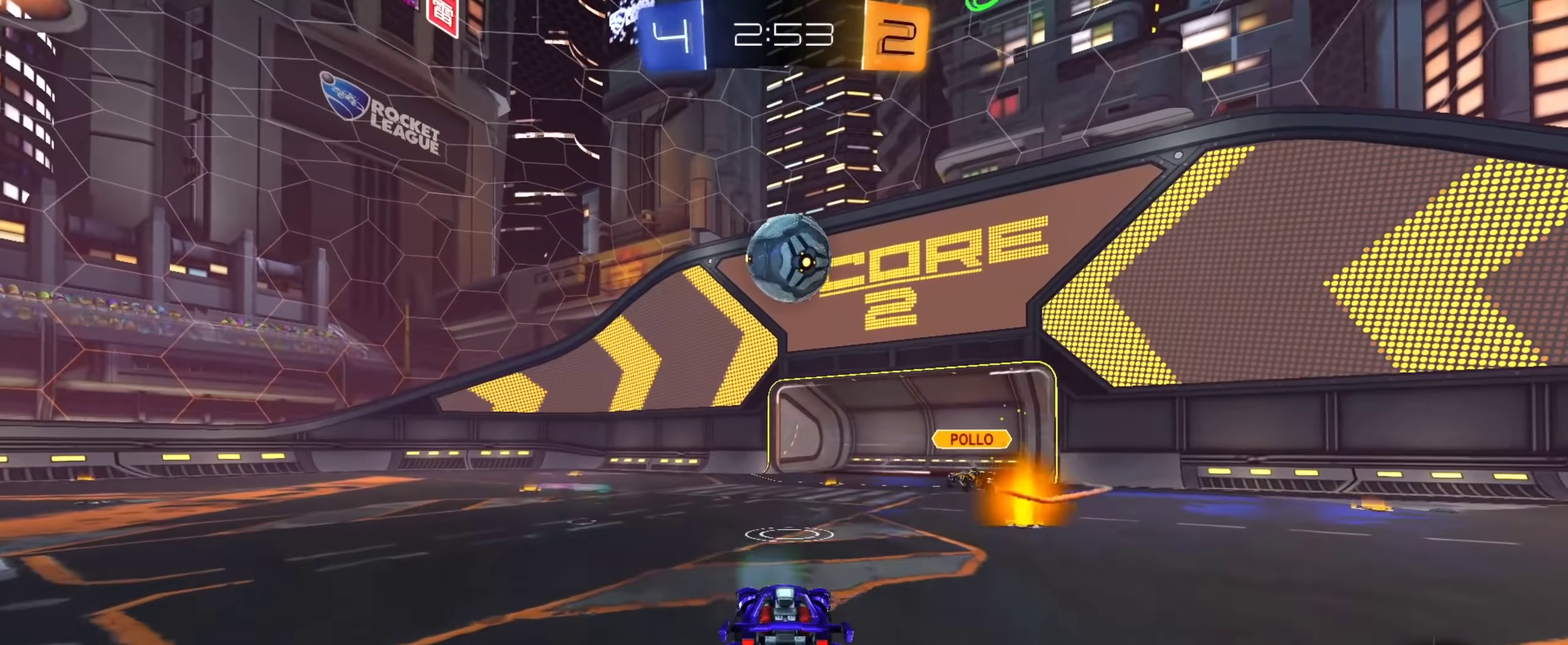
{"dt_ms": 551, "buttons": [], "left_stick": "down", "right_stick": "center", "events": [[134, "CROSS", "up"], [167, "left_stick", "center"], [217, "CIRCLE", "up"], [317, "CROSS", "down"], [351, "left_stick", "left"], [434, "CROSS", "up"], [434, "left_stick", "down"], [551, "R2", "up"]]}